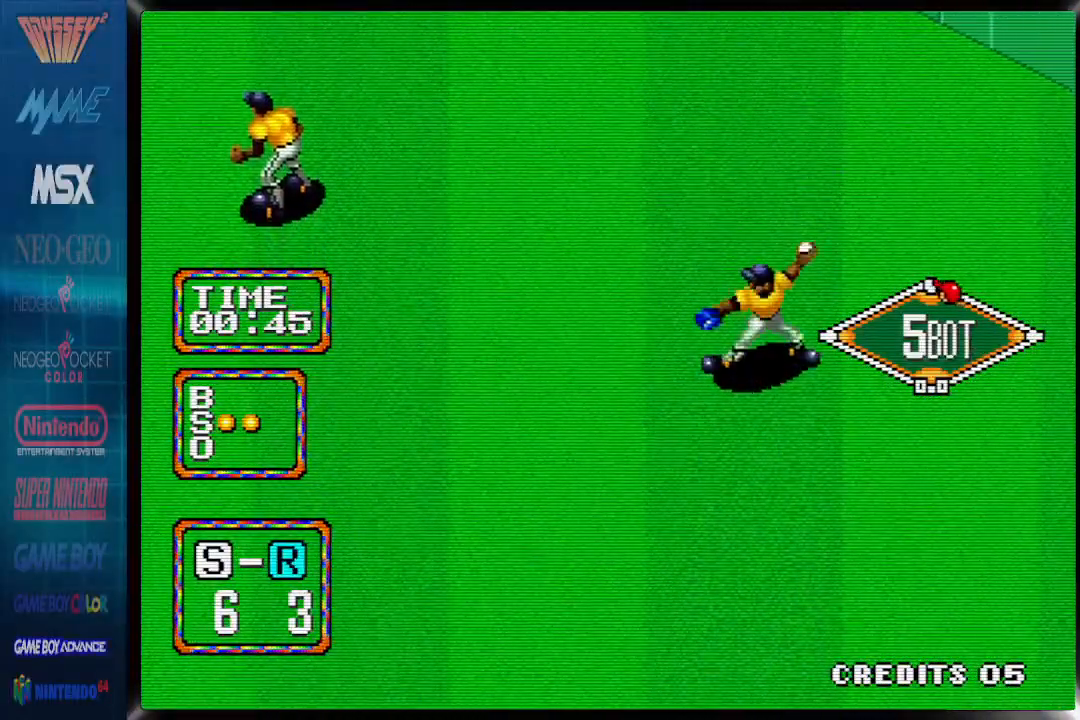
Gameplay with a controller (PlayStation layout); each line is a JSON object with the inputs held at the frame after it. "events" lists button and stick changes between this image and that frame as [ms after this image, input, new state], when the widget could be followed in between. Not read: DPAD_RIGHT left_stick right_stick.
{"buttons": ["CROSS", "DPAD_LEFT"], "events": []}
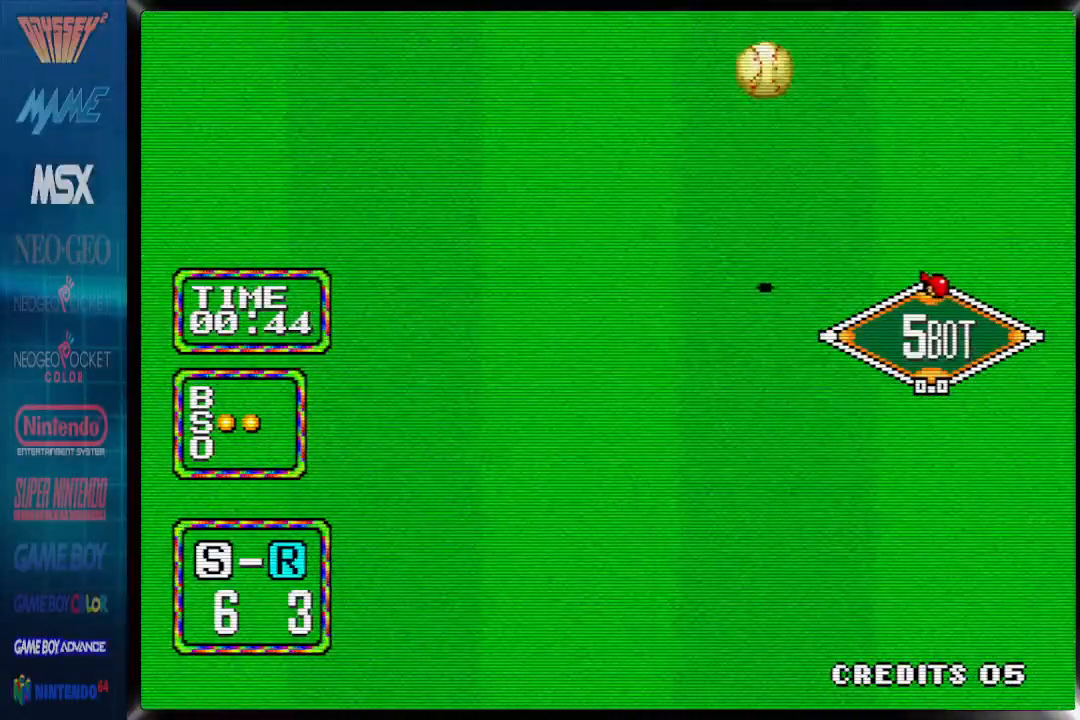
{"buttons": ["CROSS", "DPAD_LEFT"], "events": []}
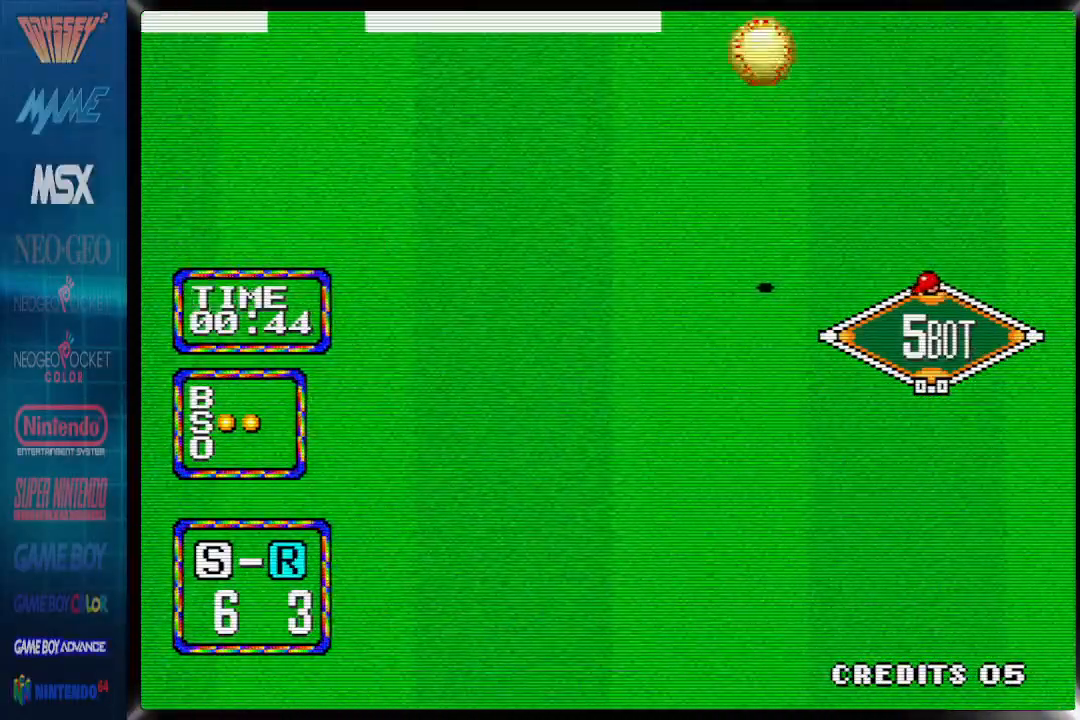
{"buttons": ["DPAD_LEFT"], "events": [[100, "CROSS", "up"]]}
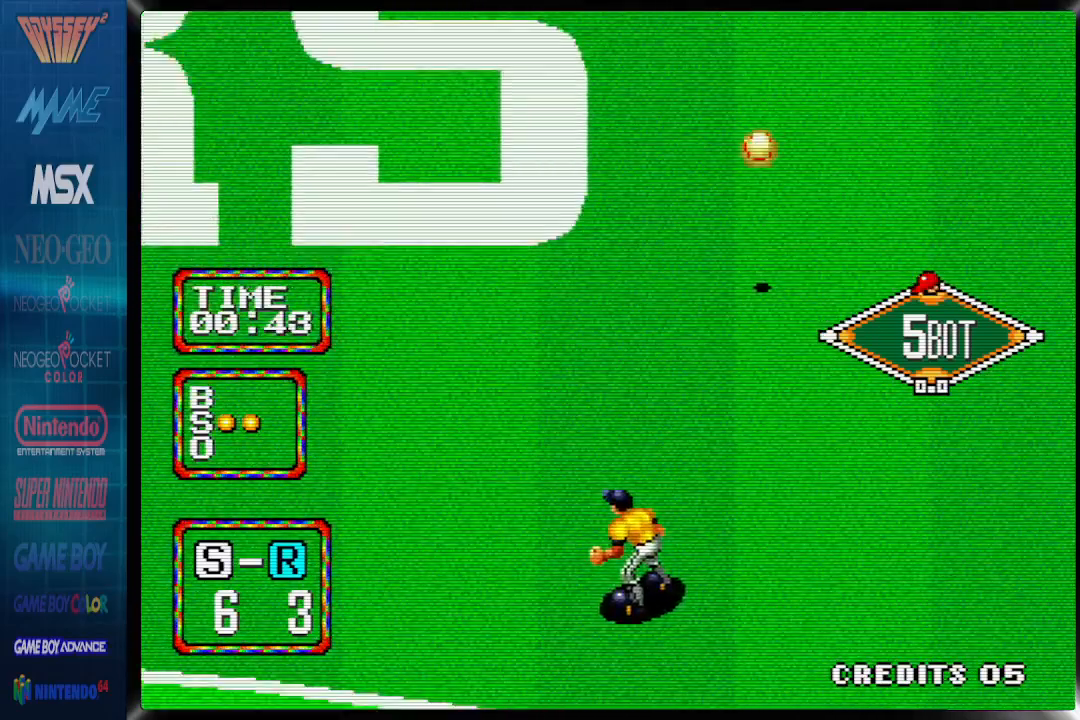
{"buttons": ["DPAD_LEFT"], "events": []}
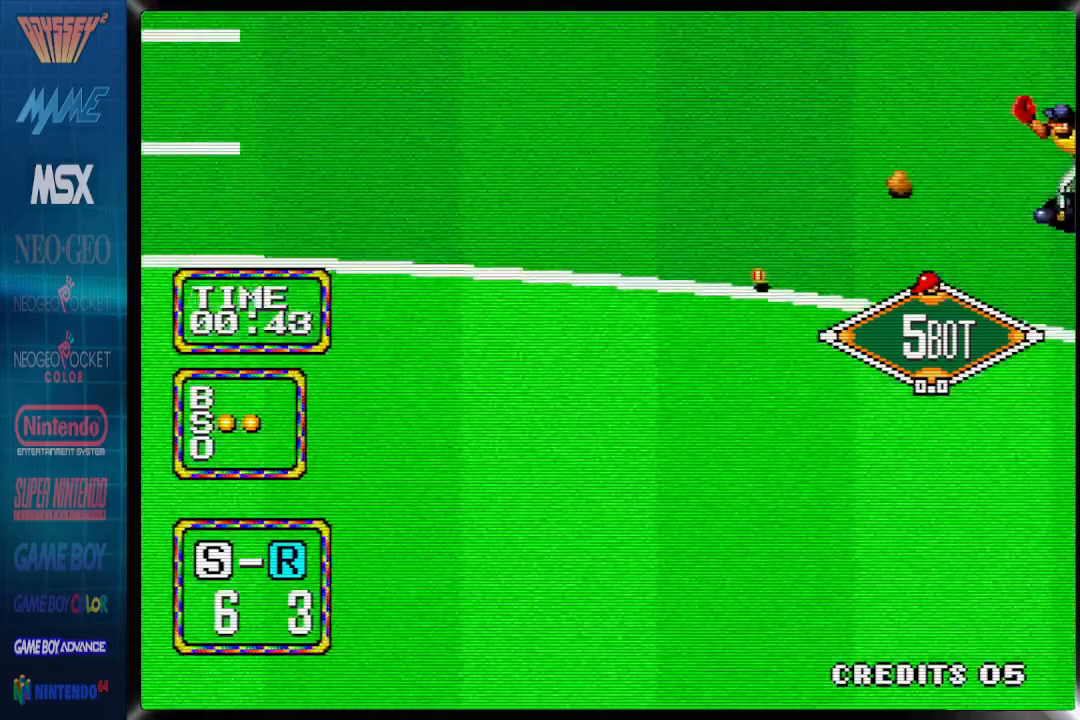
{"buttons": ["DPAD_LEFT"], "events": []}
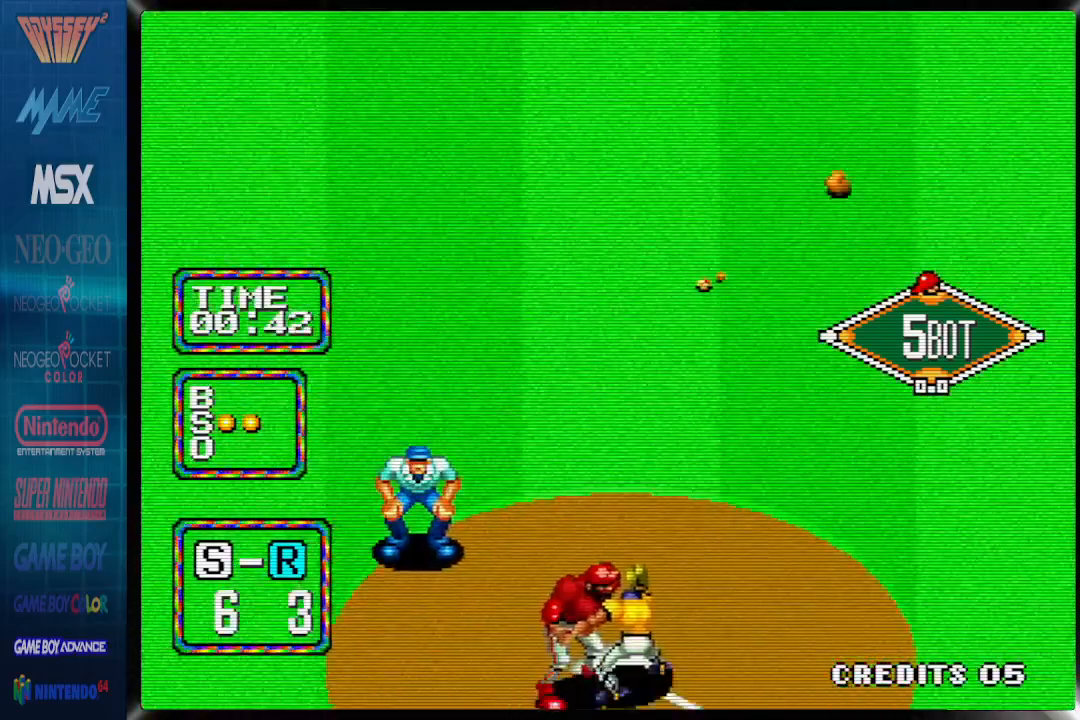
{"buttons": ["DPAD_LEFT"], "events": []}
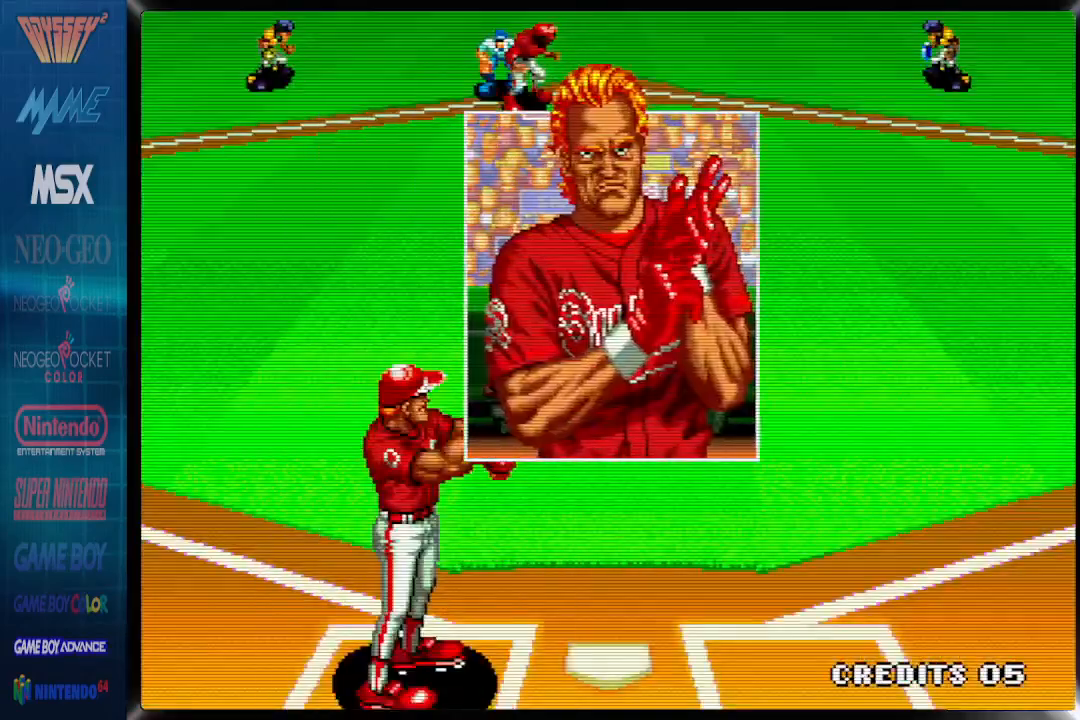
{"buttons": [], "events": [[150, "DPAD_LEFT", "up"]]}
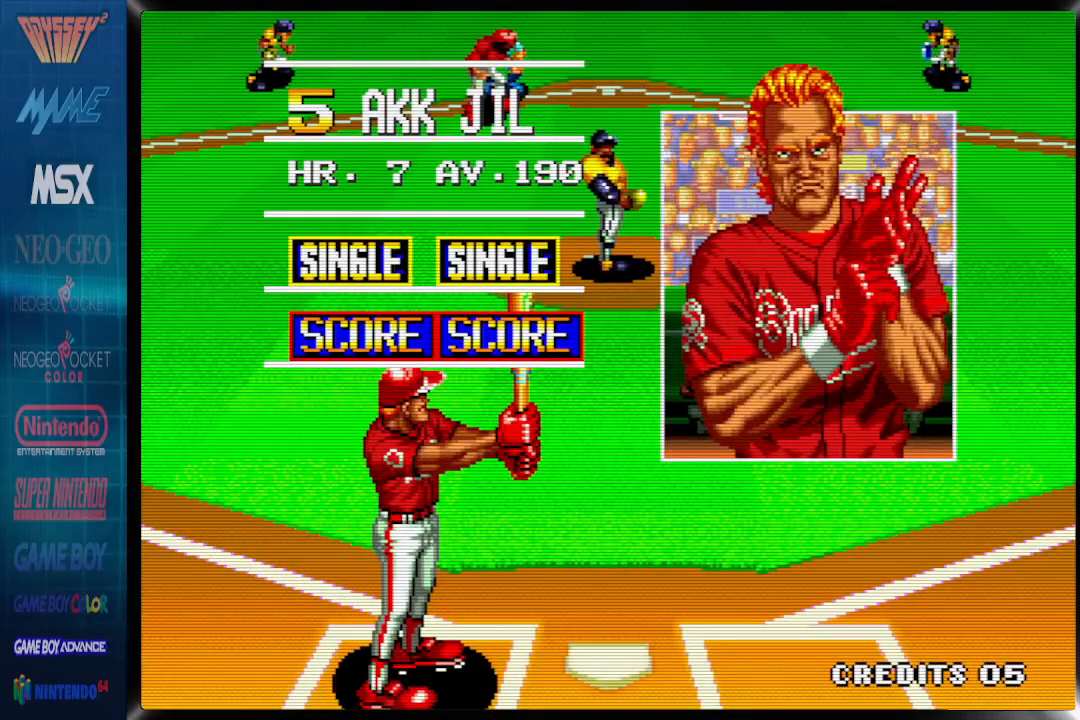
{"buttons": ["DPAD_LEFT"], "events": [[50, "DPAD_LEFT", "down"]]}
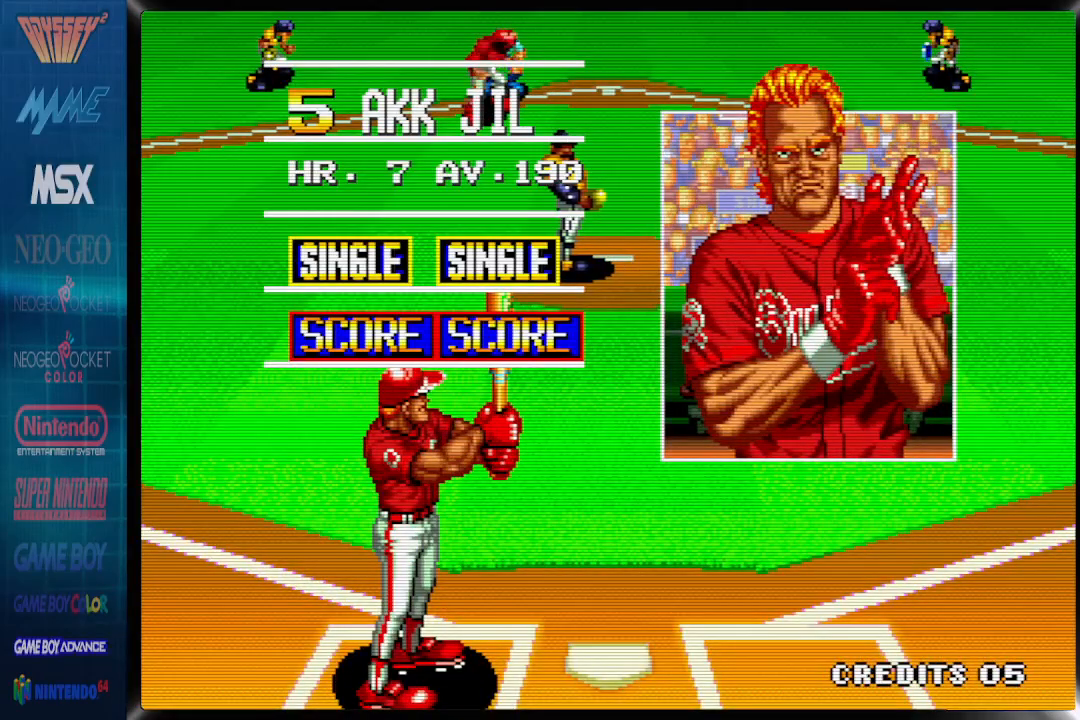
{"buttons": ["CROSS"], "events": [[267, "DPAD_LEFT", "up"], [383, "CROSS", "down"]]}
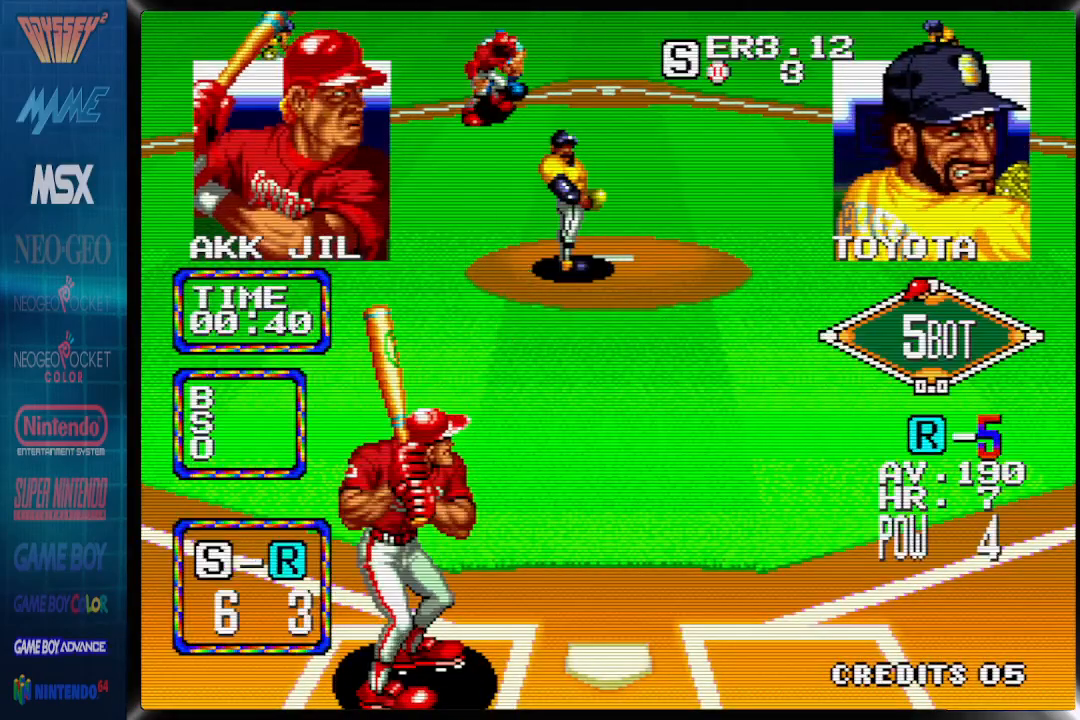
{"buttons": ["CROSS"], "events": [[283, "CROSS", "up"], [383, "CROSS", "down"]]}
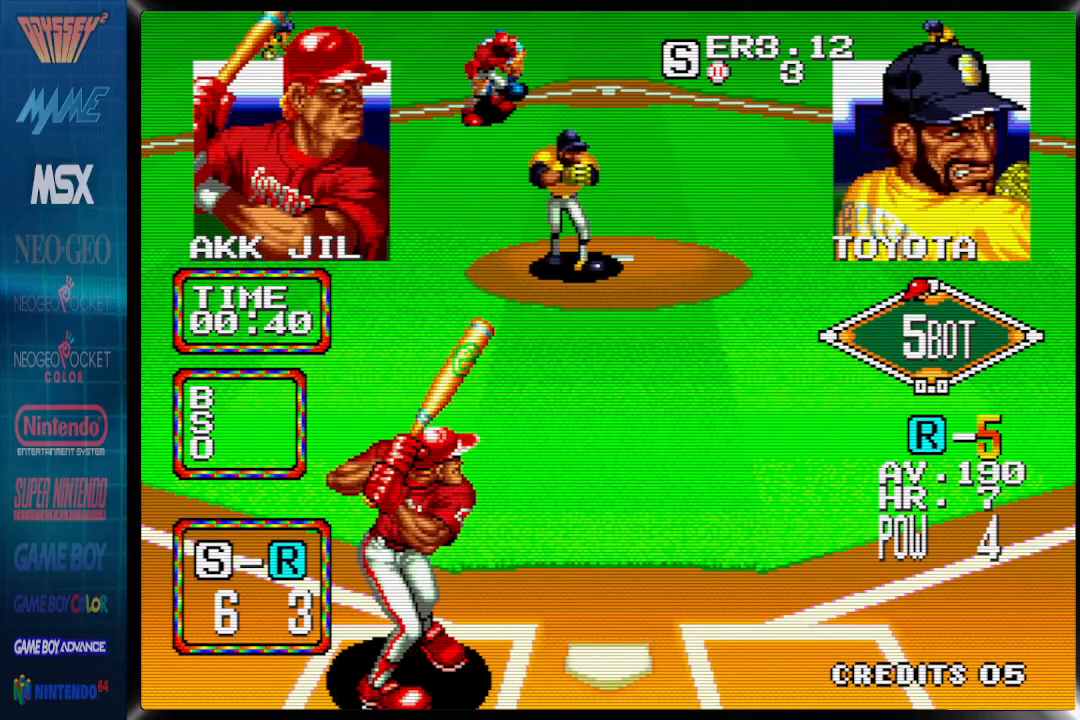
{"buttons": ["CROSS"], "events": []}
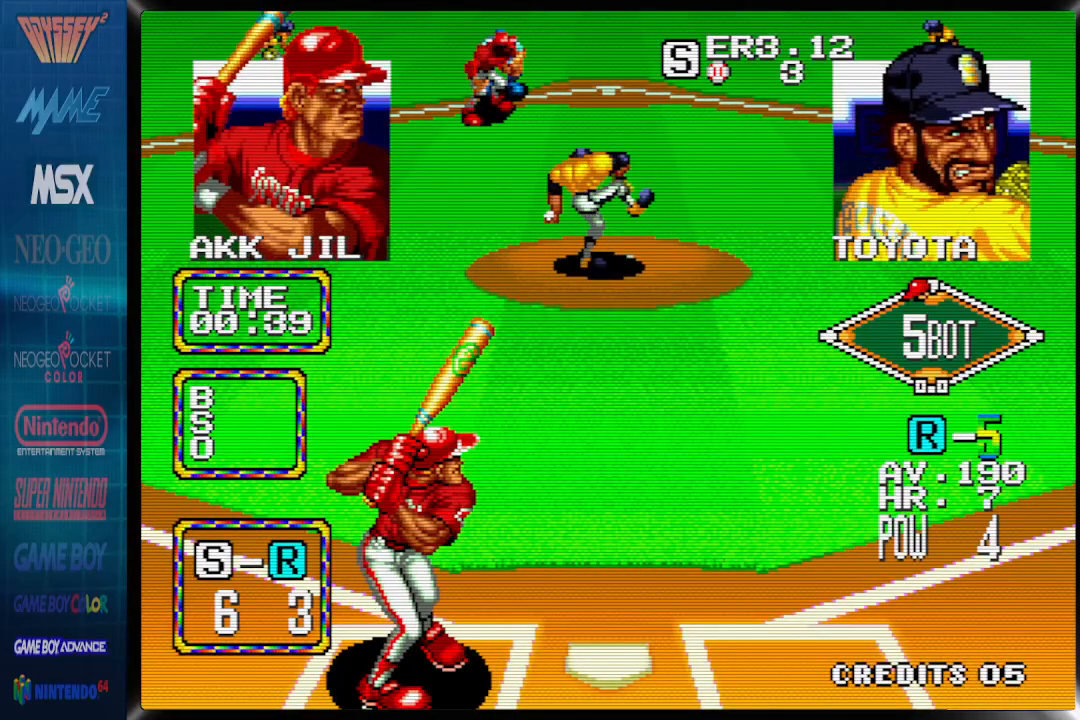
{"buttons": ["CROSS"], "events": []}
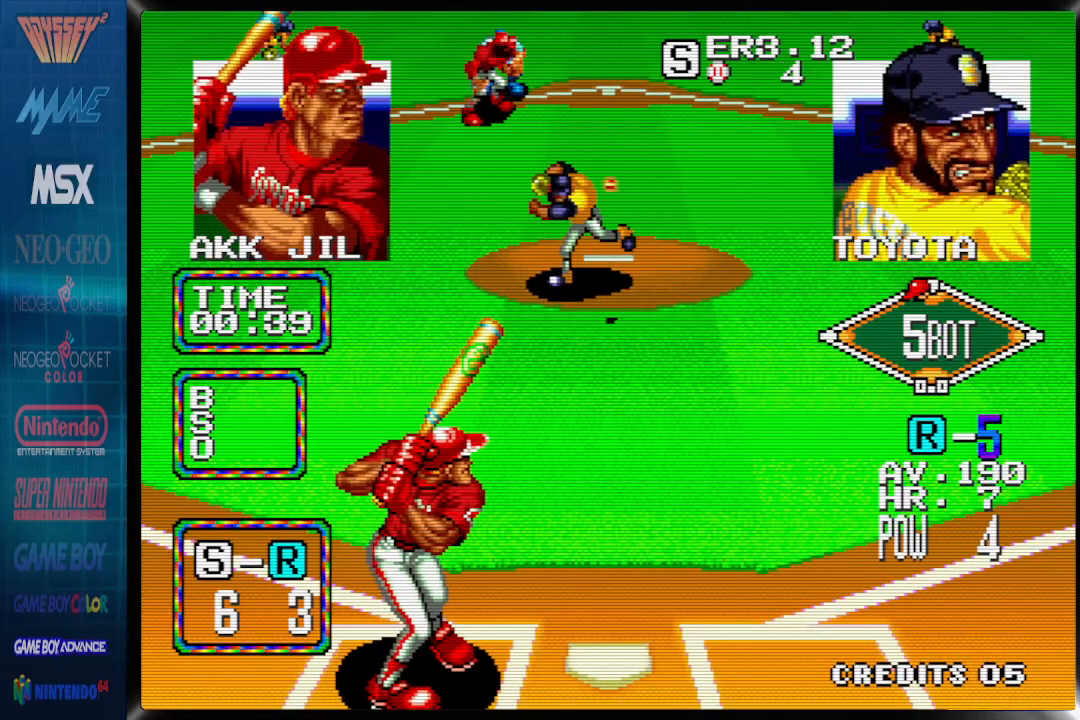
{"buttons": [], "events": [[133, "CROSS", "up"]]}
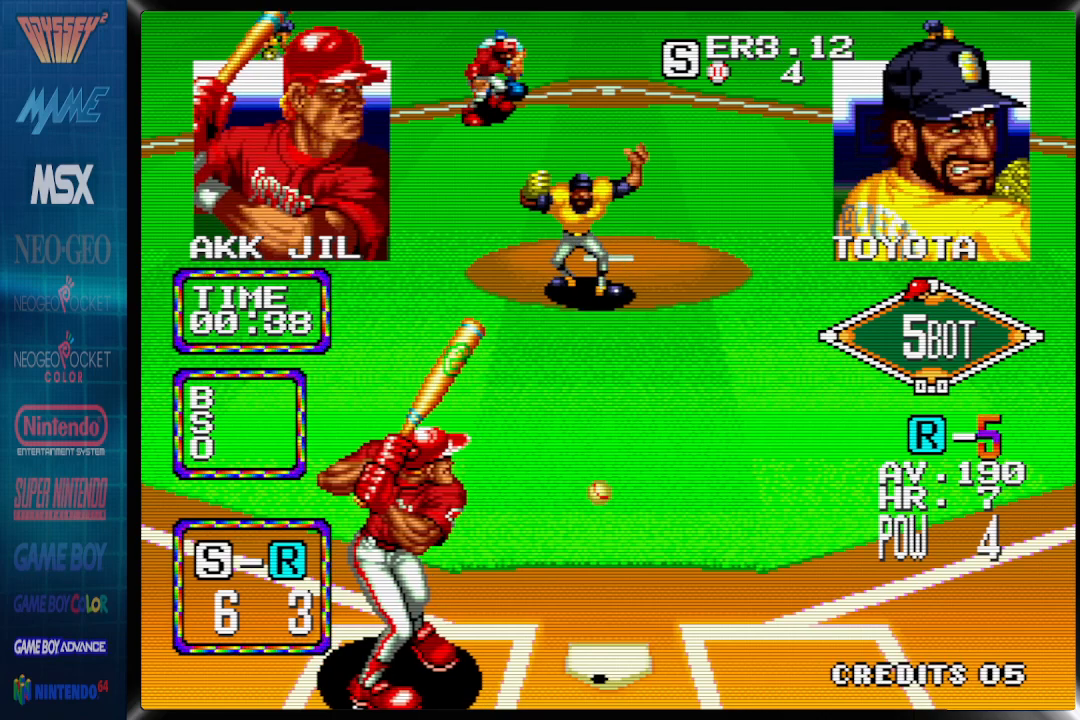
{"buttons": [], "events": []}
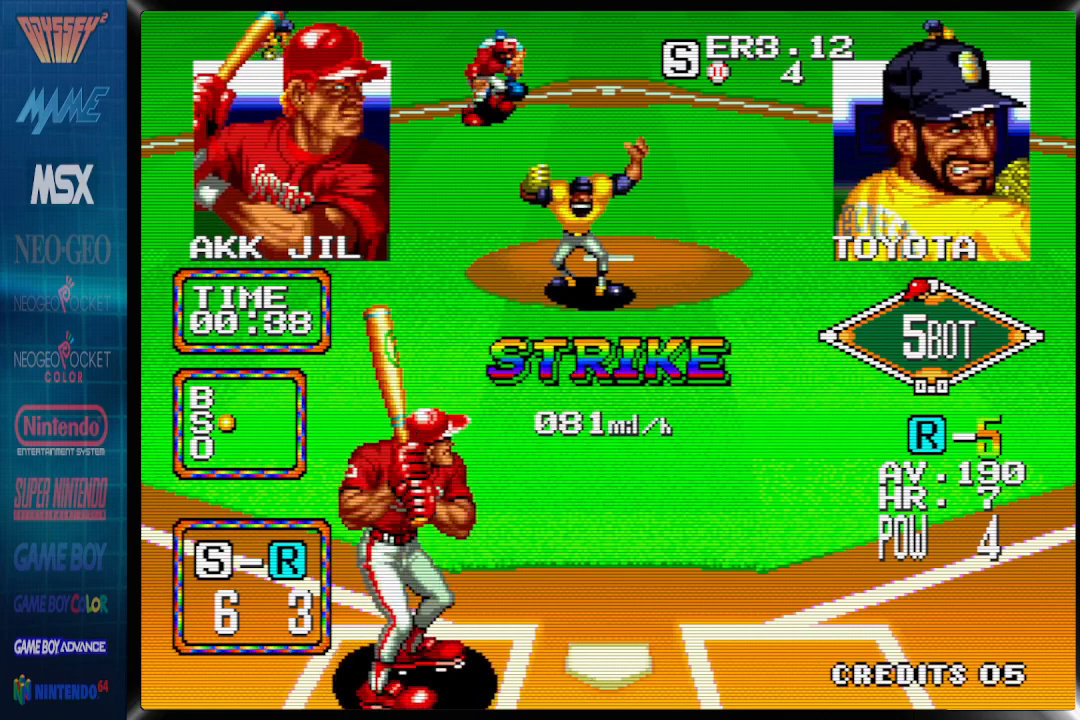
{"buttons": [], "events": []}
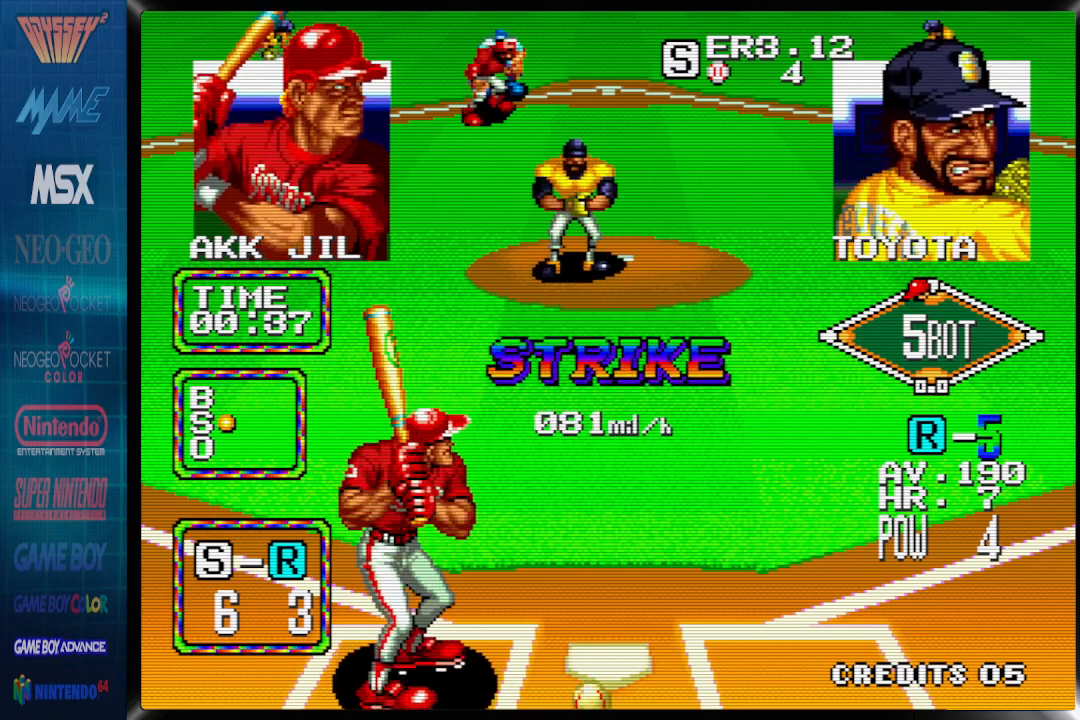
{"buttons": [], "events": []}
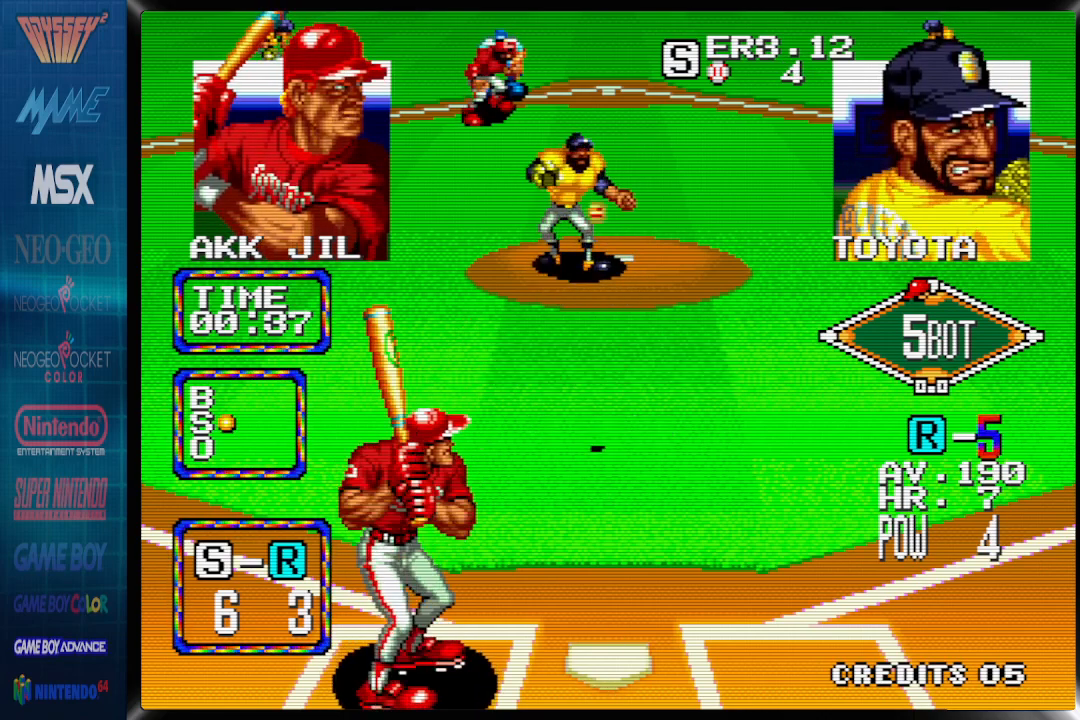
{"buttons": [], "events": []}
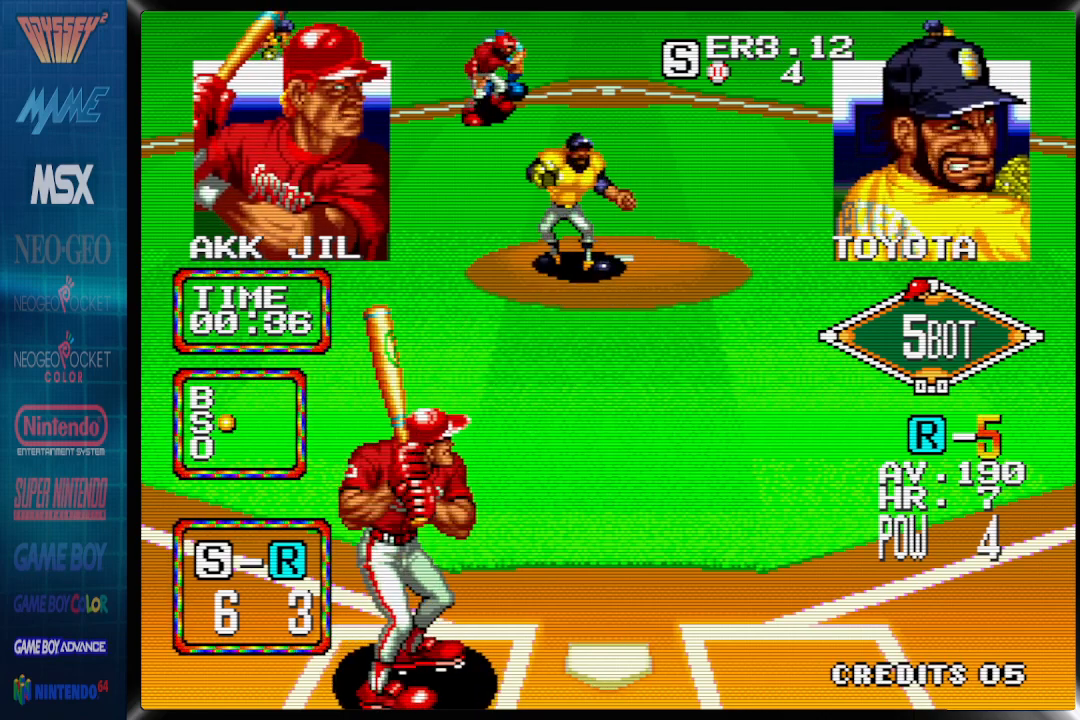
{"buttons": ["DPAD_LEFT"], "events": [[83, "DPAD_LEFT", "down"]]}
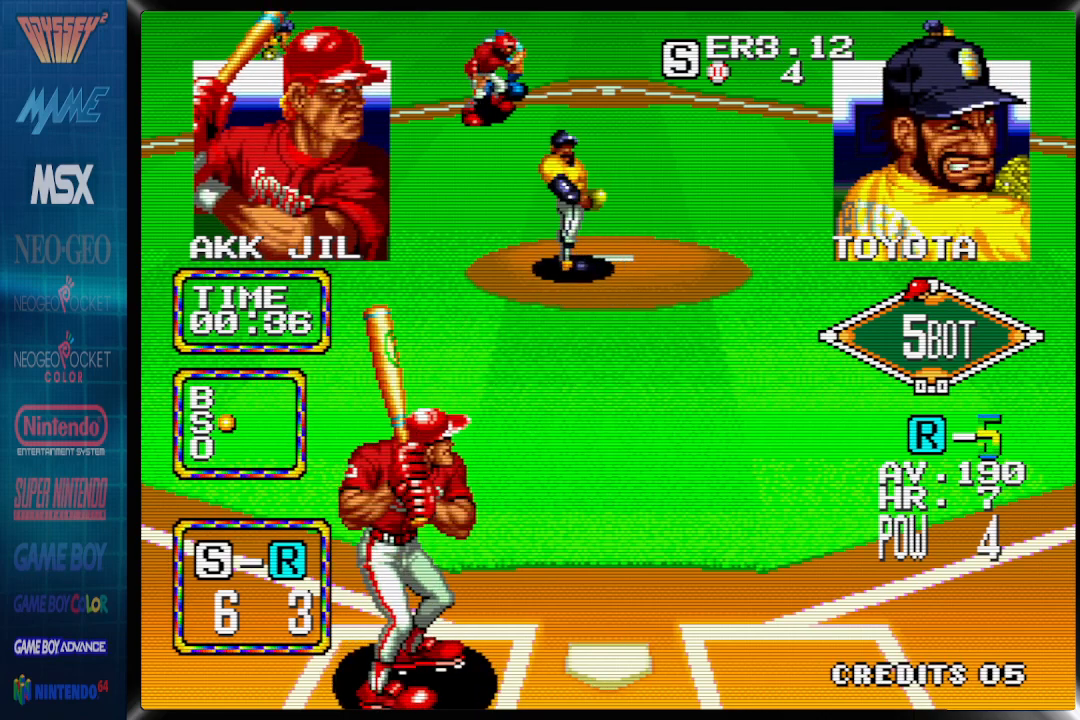
{"buttons": ["CROSS", "DPAD_DOWN"], "events": [[200, "DPAD_LEFT", "up"], [217, "DPAD_DOWN", "down"], [300, "CROSS", "down"]]}
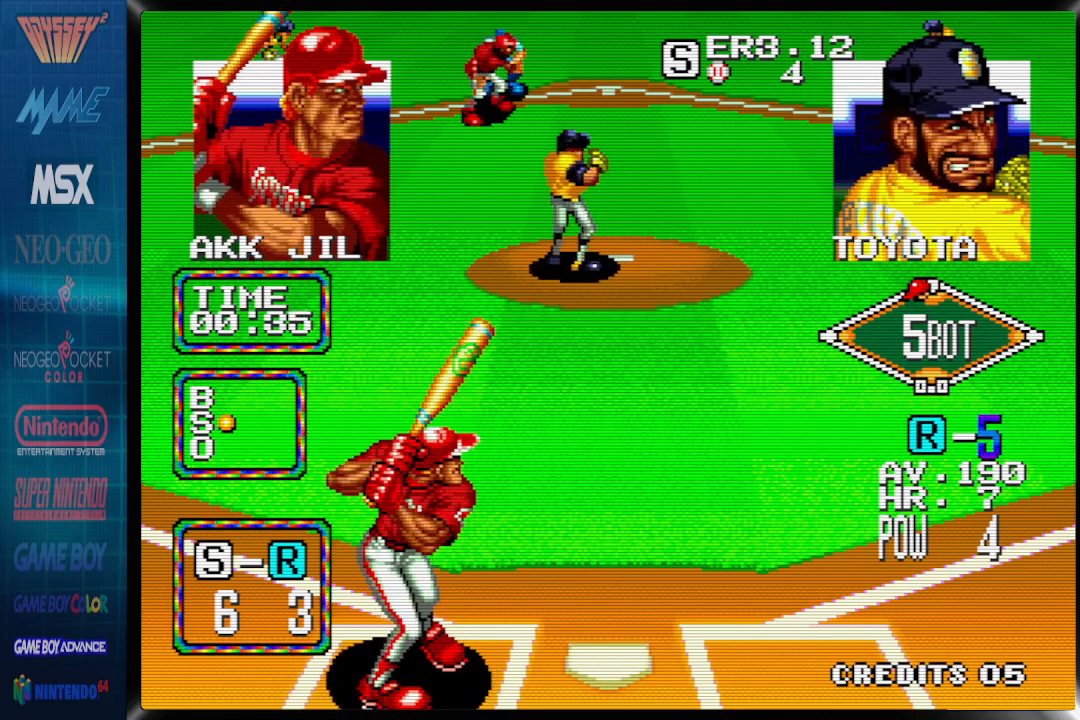
{"buttons": ["CROSS", "DPAD_DOWN"], "events": []}
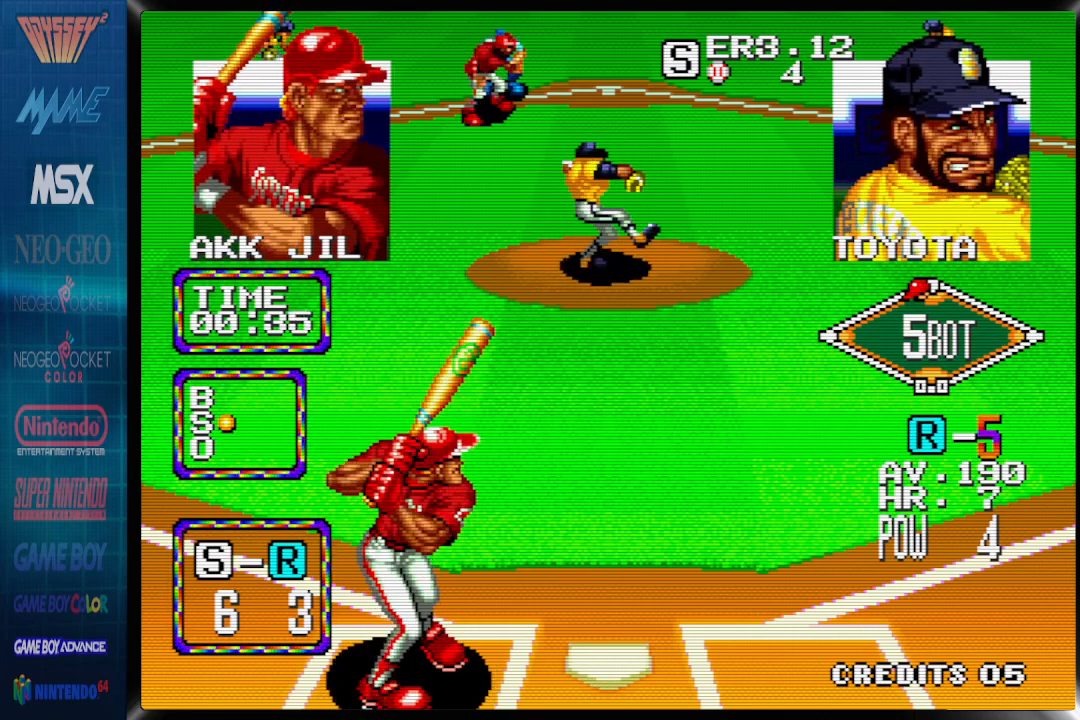
{"buttons": ["CROSS", "DPAD_DOWN"], "events": []}
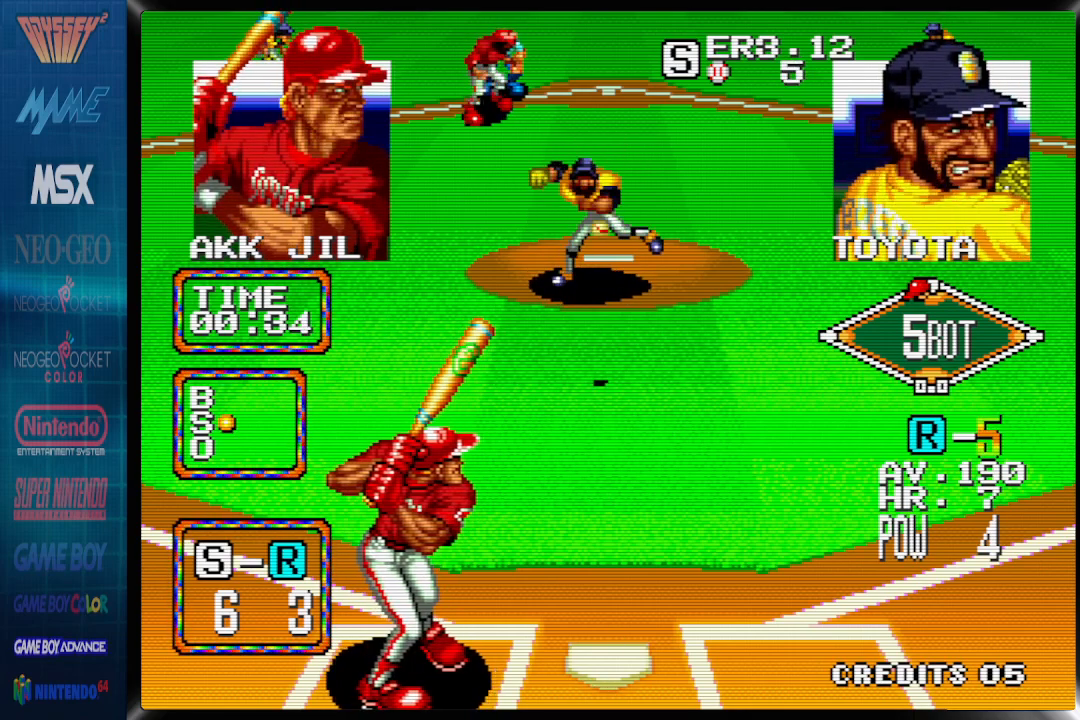
{"buttons": ["DPAD_DOWN"], "events": [[17, "CROSS", "up"]]}
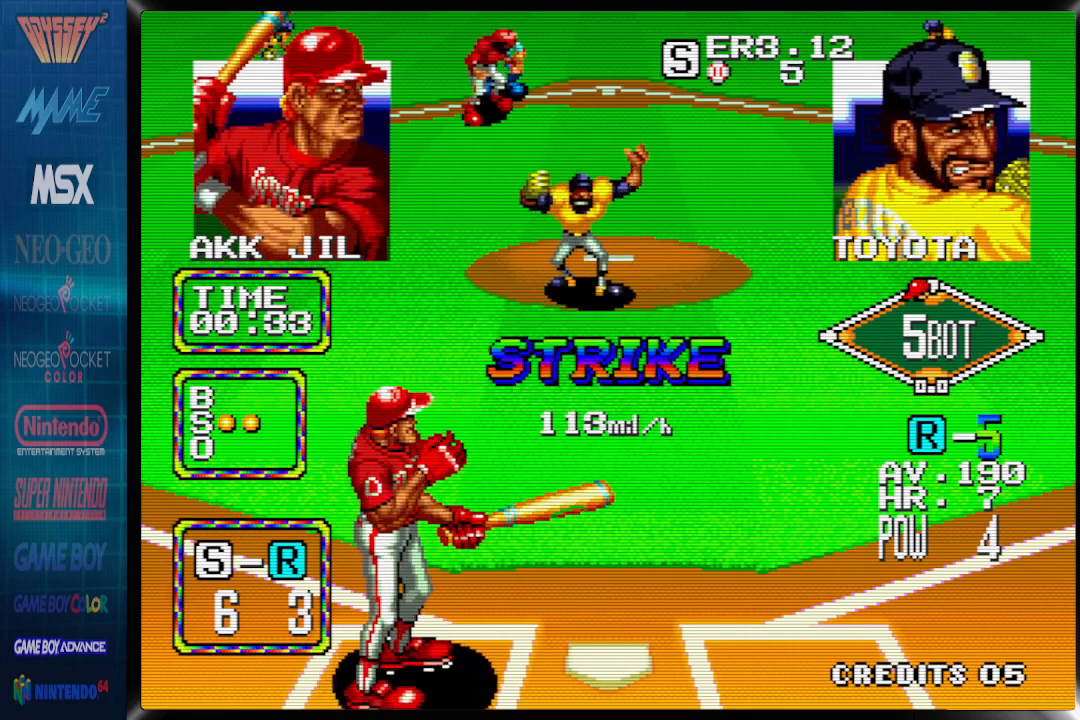
{"buttons": []}
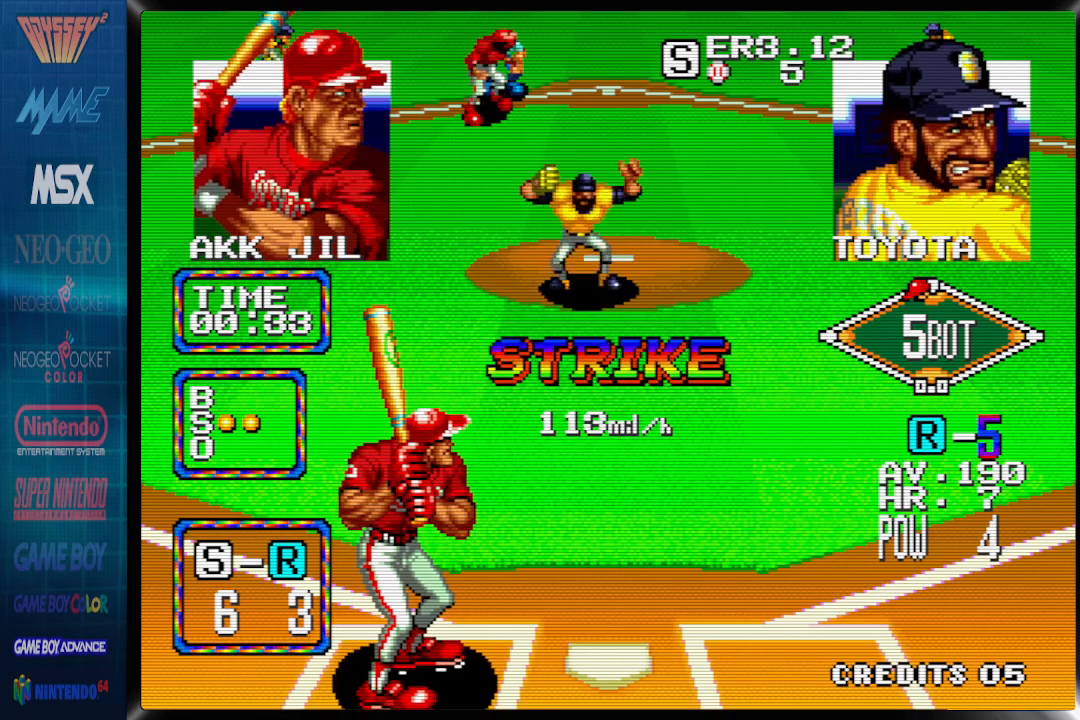
{"buttons": [], "events": []}
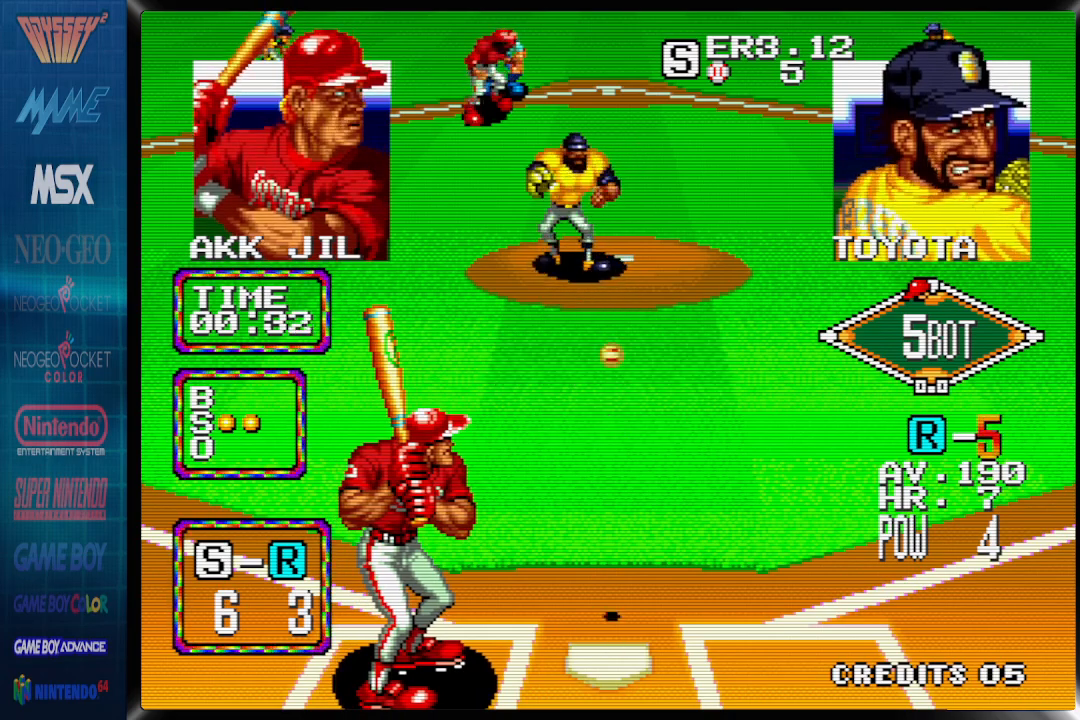
{"buttons": [], "events": []}
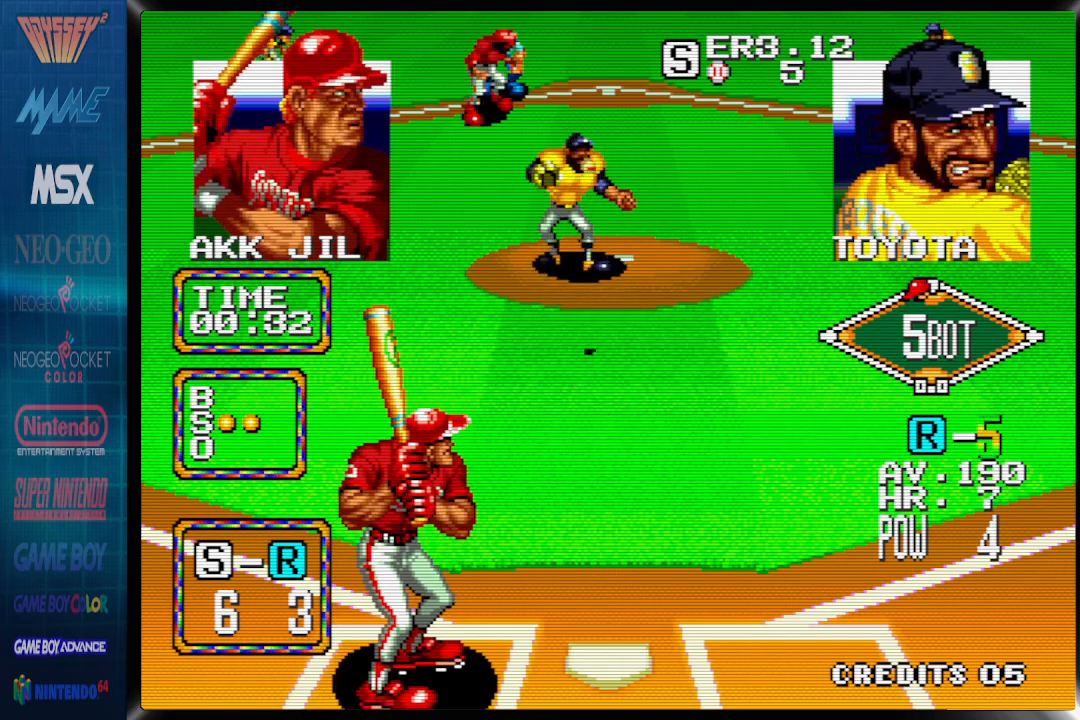
{"buttons": [], "events": []}
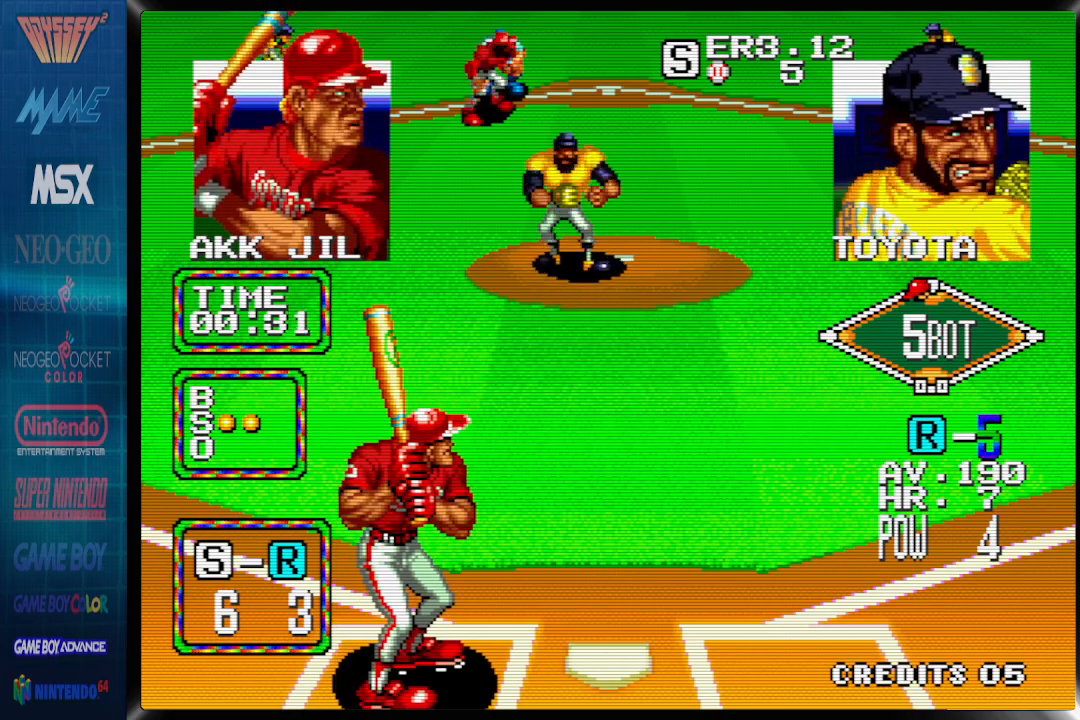
{"buttons": ["CROSS", "DPAD_DOWN"], "events": [[50, "DPAD_DOWN", "down"], [233, "CROSS", "down"]]}
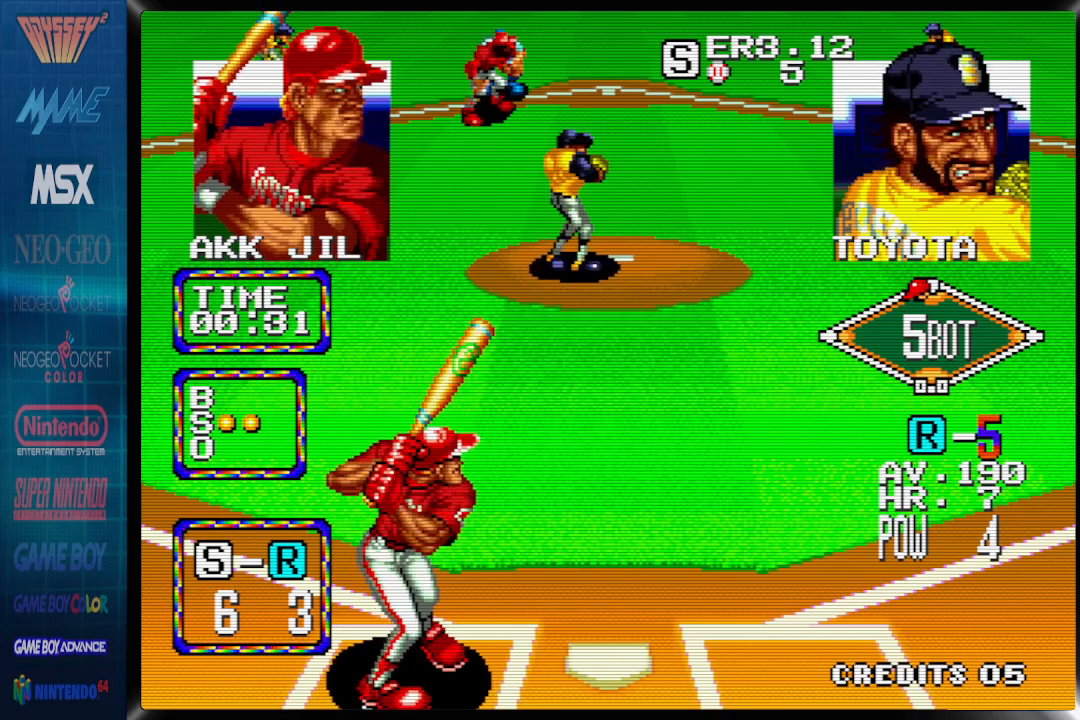
{"buttons": ["CROSS", "DPAD_DOWN"], "events": []}
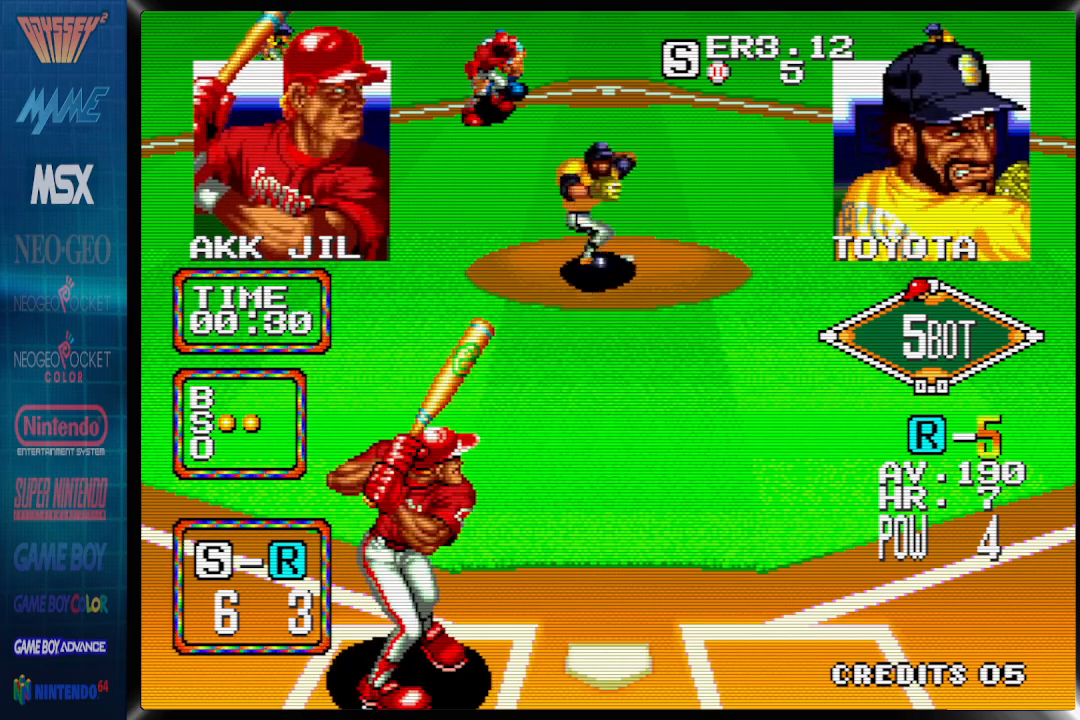
{"buttons": ["DPAD_DOWN"], "events": [[433, "CROSS", "up"]]}
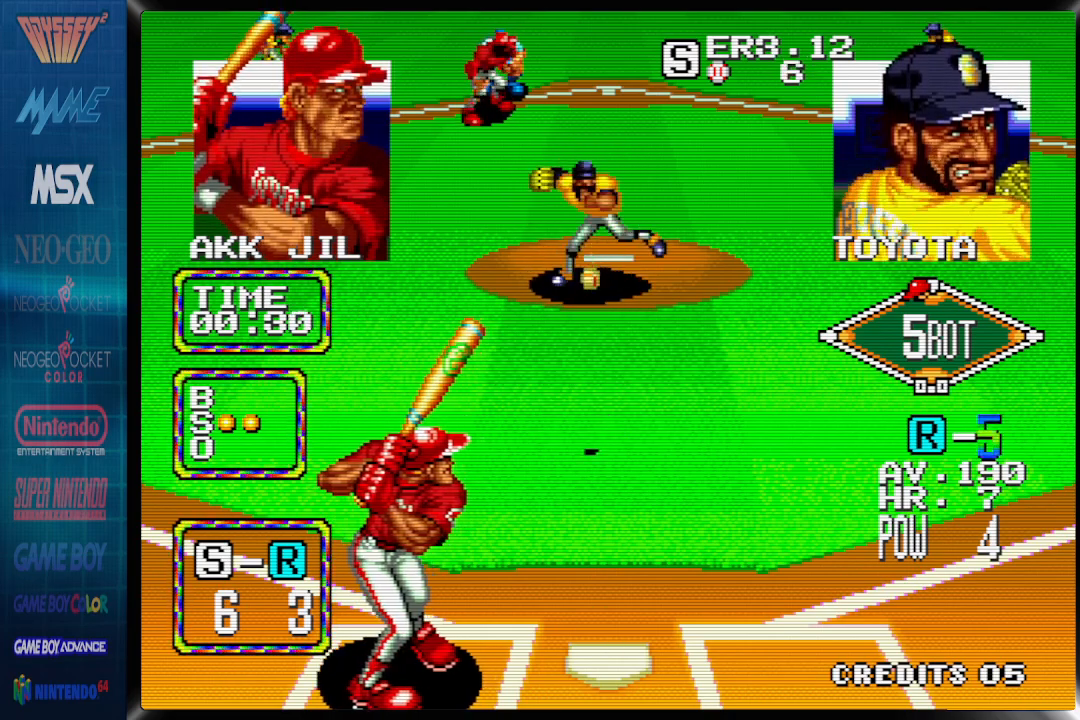
{"buttons": [], "events": [[233, "DPAD_DOWN", "up"]]}